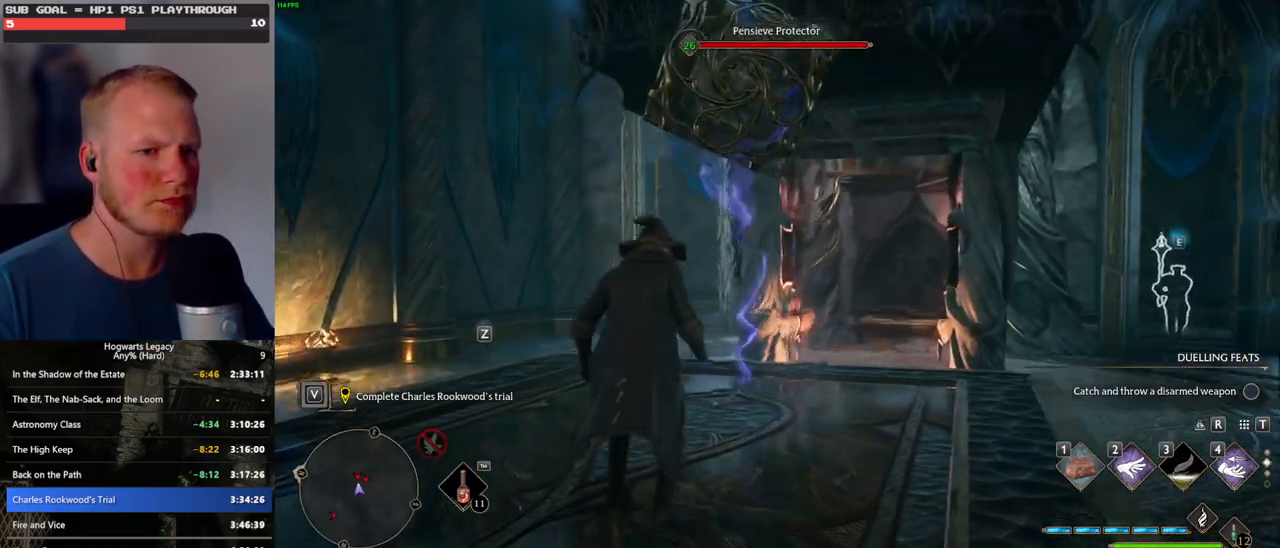
Gameplay with keyboard and mouse; each line is a JSON object with the keys and mouse buttons held at the frame after it. "events" lists presses ("down") and releases ("up") of ".", "/", "0", "1", "2", "3", "4", "5", "6", "7", "8", "9", "a", "alt_l", "alt_r", "b", "backslash", "backspace", "c", "caps_lock", "comma", "ctrl_l", "ctrl_r", "d", "e", "equals", "escape", "f", "f1", "f10", "f11", "f12", "f2", "f3", "f4", "f5", "f6", "f7", "f8", "f9", "g", "h", "i", "j", "k", "l", "lbracket", "m", "minus", "n", "o", "p", "q", "quote", "r", "rbracket", "return", "s", "semicolon", "shift_l", "shift_r", "space", "super", "super_r", "t", "tab", "tilde", "u", "v", "w", "x", "y", "z", "mouse_left", "mouse_wheel", "mouse_right", "mouse_mb4" and "mouse_mb5" between this image and that frame as [ms after this image, input, new state], when the widget could be followed in between. "mouse_left", "mouse_wheel", "mouse_right", "mouse_mb4", "mouse_mb5" = the "left", "wheel", "right", "mb4", "mb5" buttons of the "mouse" list. No other keys are recorded. "wheel" means that the mouse wheel is clicked or scrolled. Mouse movement is not recorded.
{"keys": [], "mouse": [], "events": [[33, "w", "down"], [433, "w", "up"]]}
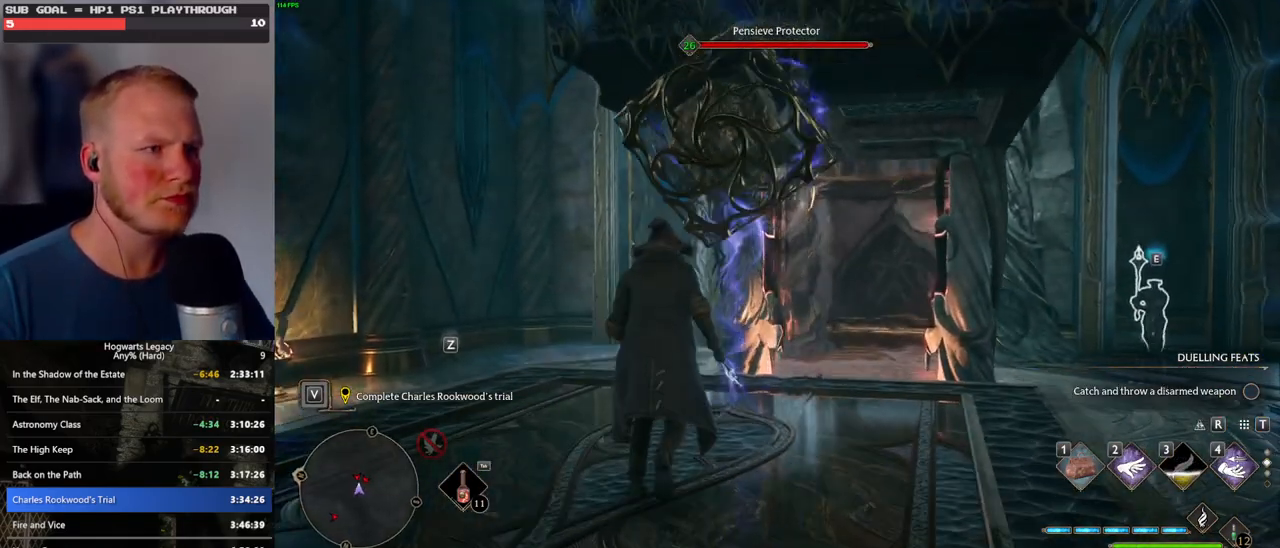
{"keys": ["w"], "mouse": ["mb5"], "events": [[167, "w", "down"], [400, "mouse_mb5", "down"]]}
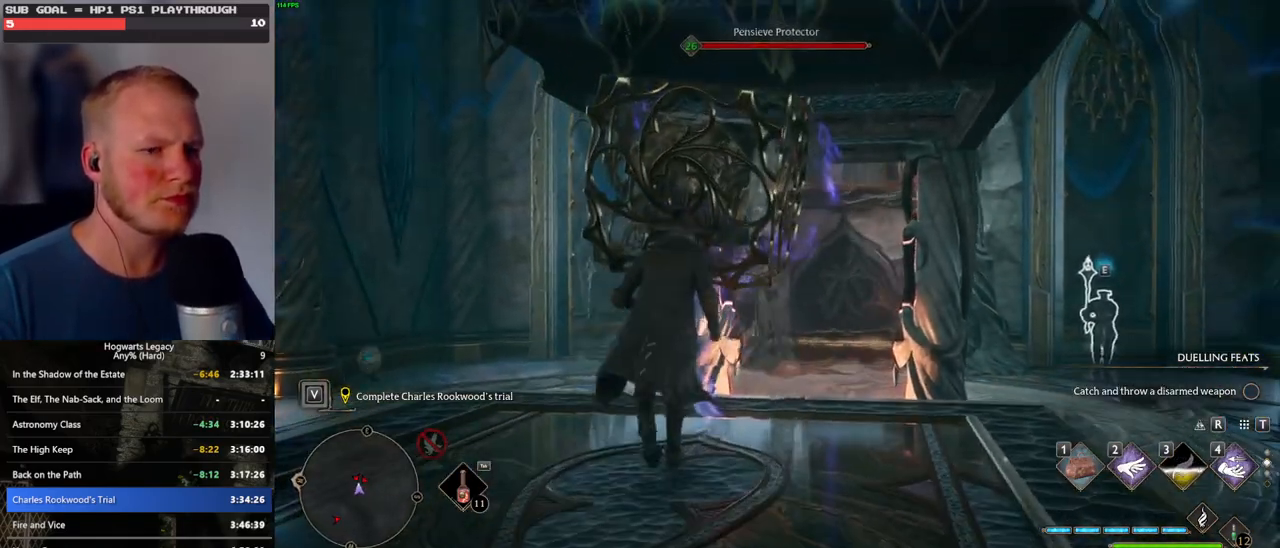
{"keys": ["w"], "mouse": [], "events": [[333, "mouse_mb5", "up"]]}
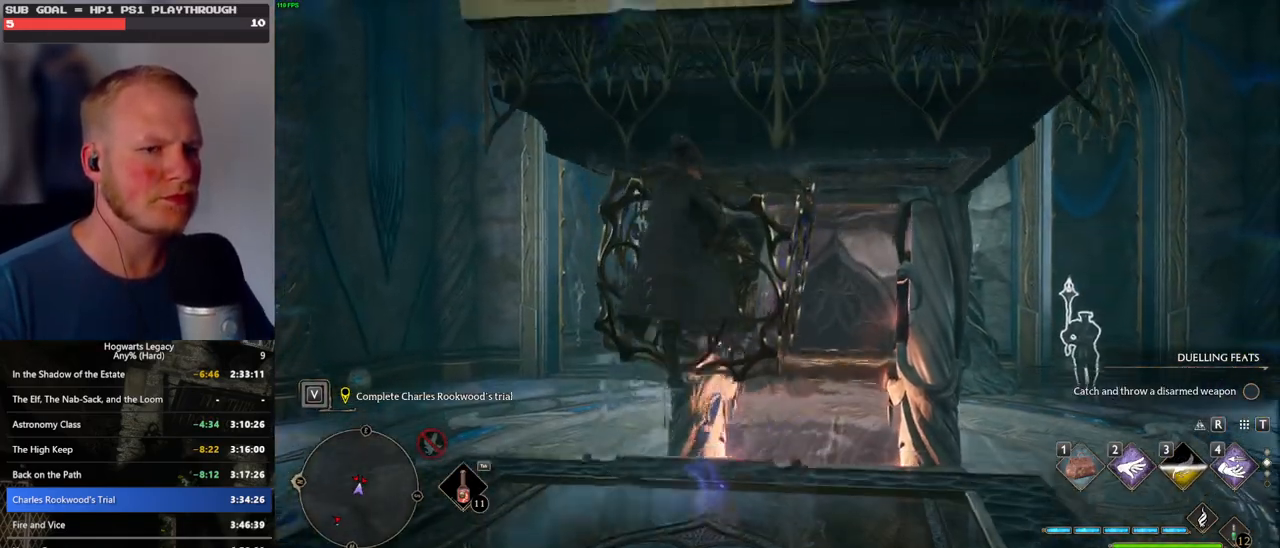
{"keys": ["w"], "mouse": [], "events": []}
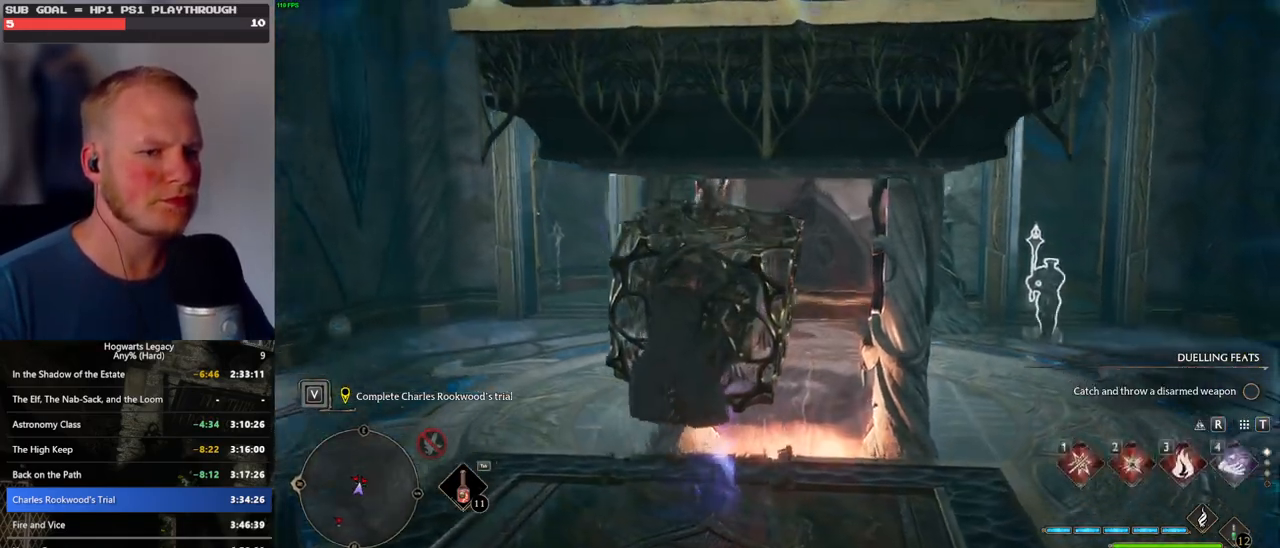
{"keys": ["w"], "mouse": [], "events": []}
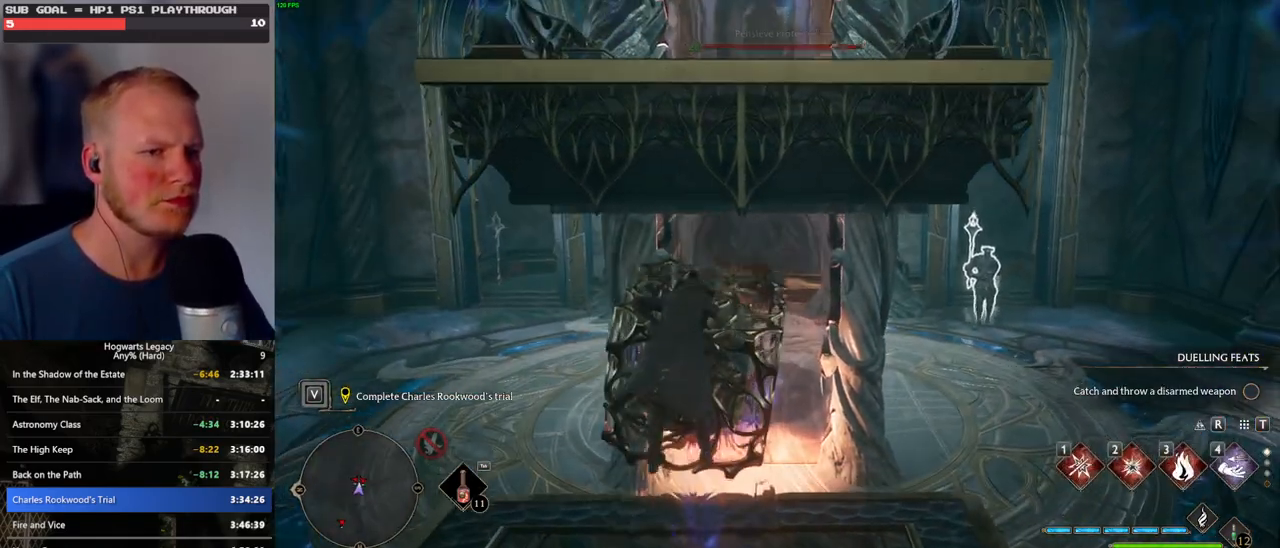
{"keys": [], "mouse": [], "events": [[317, "w", "up"]]}
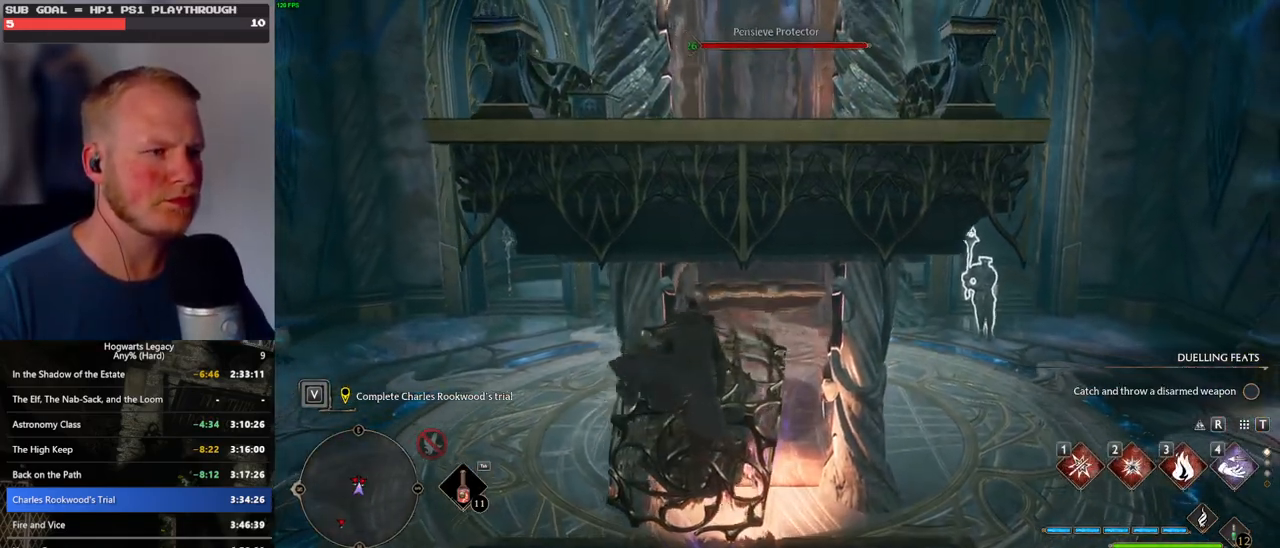
{"keys": [], "mouse": [], "events": []}
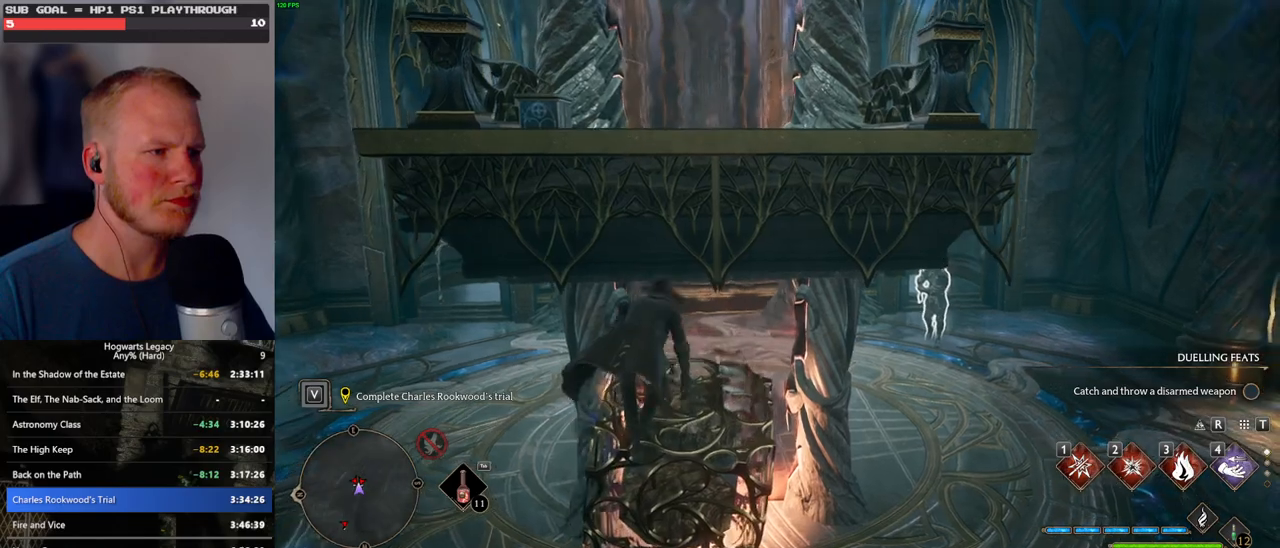
{"keys": ["w"], "mouse": ["mb5"], "events": [[67, "w", "down"], [300, "mouse_mb5", "down"]]}
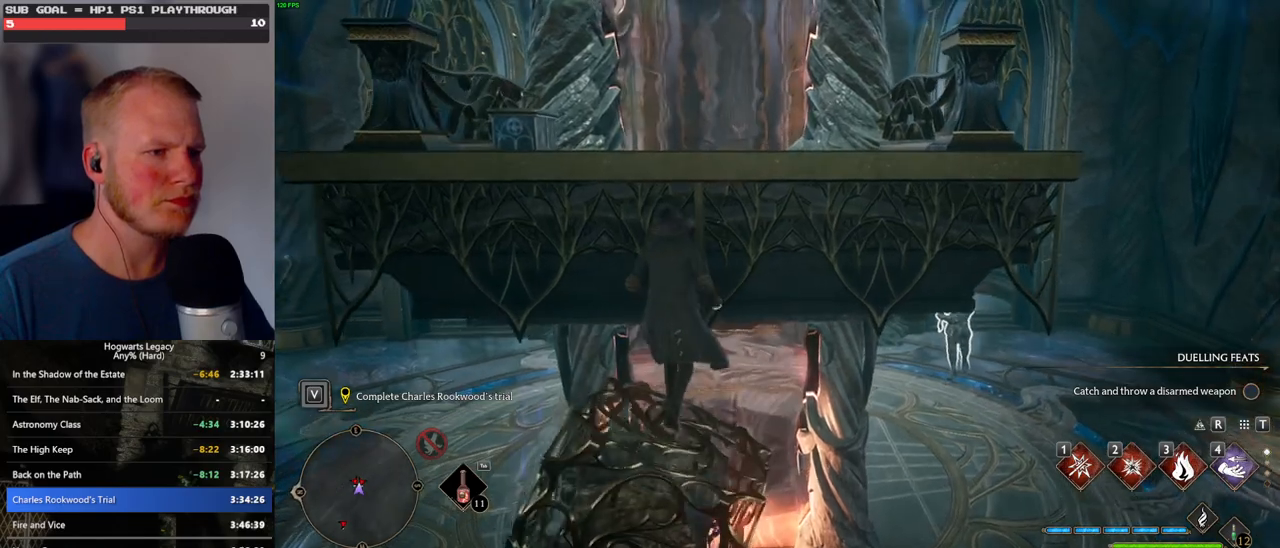
{"keys": ["w"], "mouse": ["mb5"], "events": []}
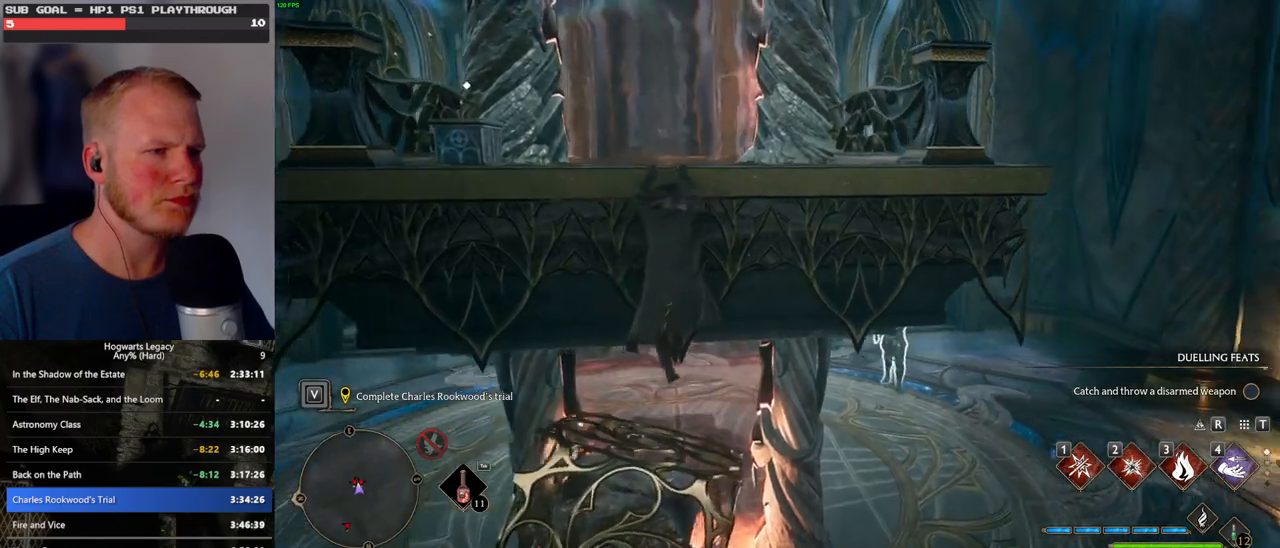
{"keys": ["w"], "mouse": [], "events": [[100, "mouse_mb5", "up"]]}
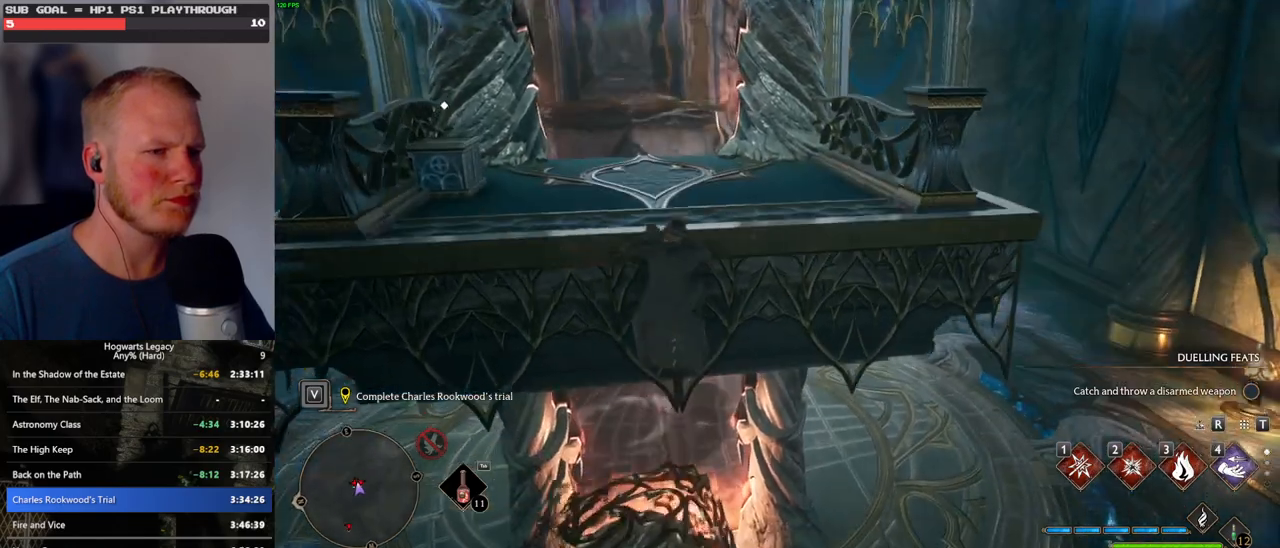
{"keys": ["d", "w"], "mouse": [], "events": [[350, "d", "down"]]}
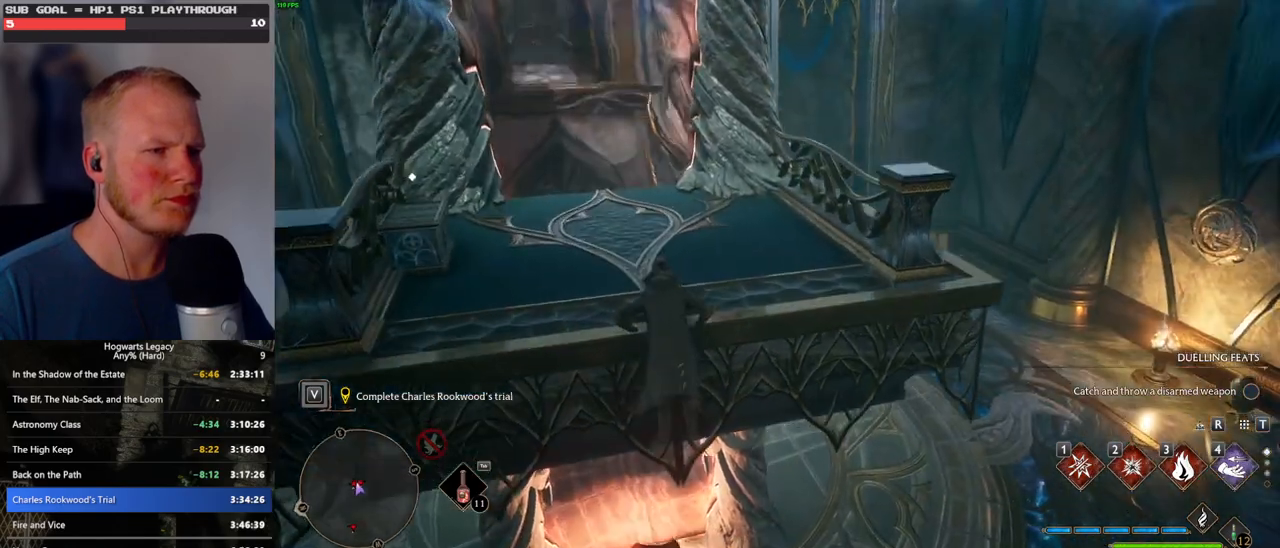
{"keys": ["d"], "mouse": [], "events": [[183, "w", "up"]]}
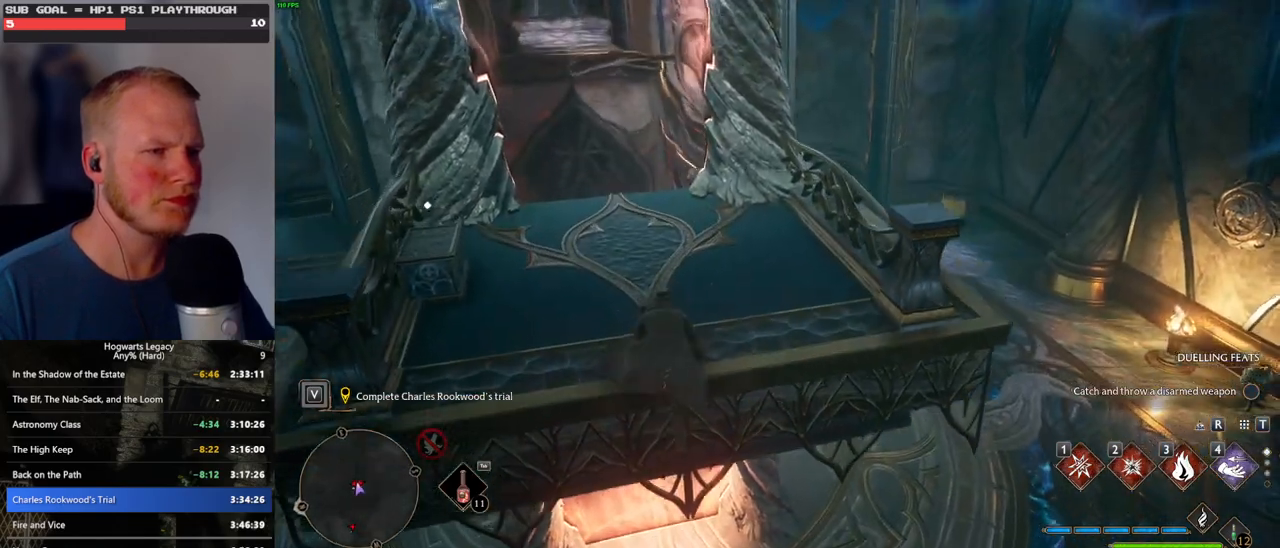
{"keys": ["w"], "mouse": [], "events": [[117, "w", "down"], [317, "d", "up"]]}
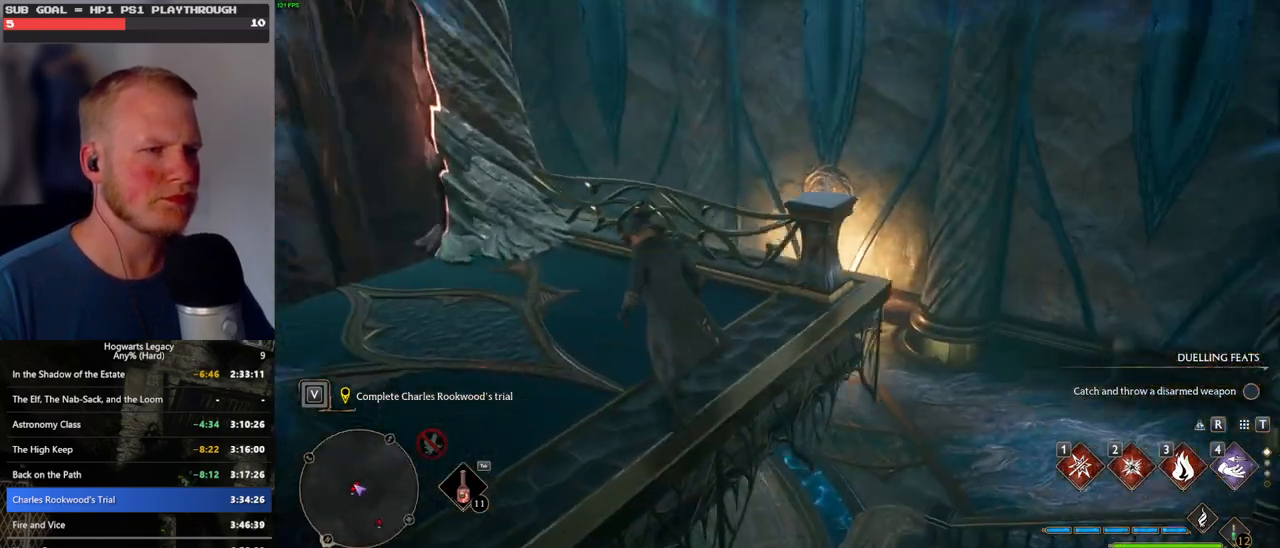
{"keys": ["d", "w"], "mouse": ["right"], "events": [[167, "d", "down"], [267, "d", "up"], [367, "d", "down"], [417, "mouse_right", "down"]]}
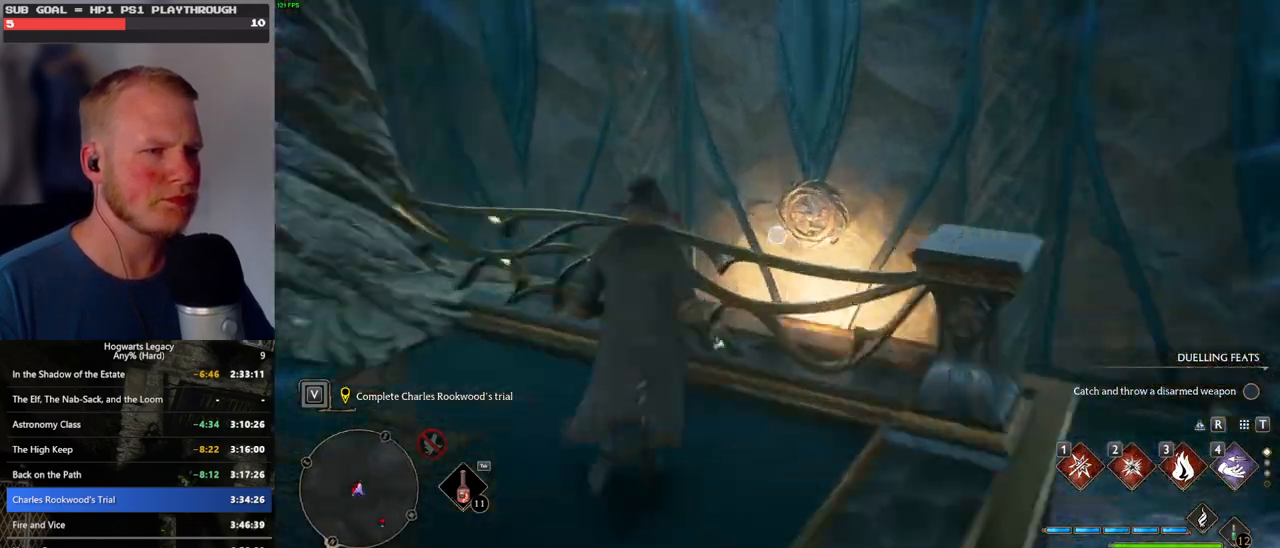
{"keys": ["w"], "mouse": ["right"], "events": [[67, "d", "up"], [83, "mouse_left", "down"], [250, "mouse_left", "up"]]}
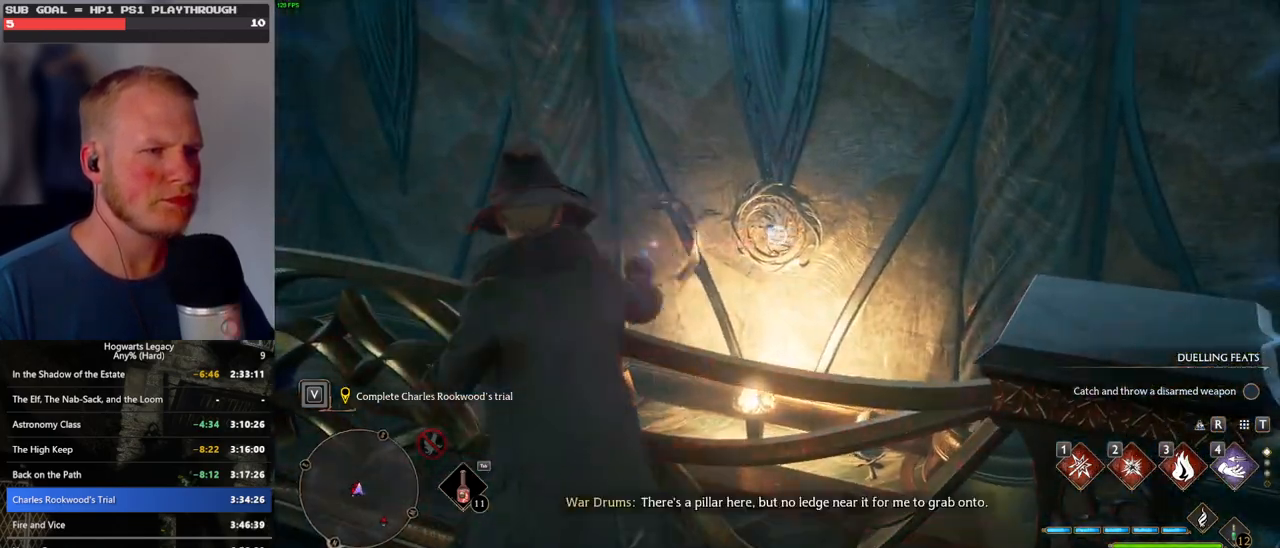
{"keys": ["d"], "mouse": [], "events": [[117, "mouse_right", "up"], [300, "d", "down"], [350, "w", "up"]]}
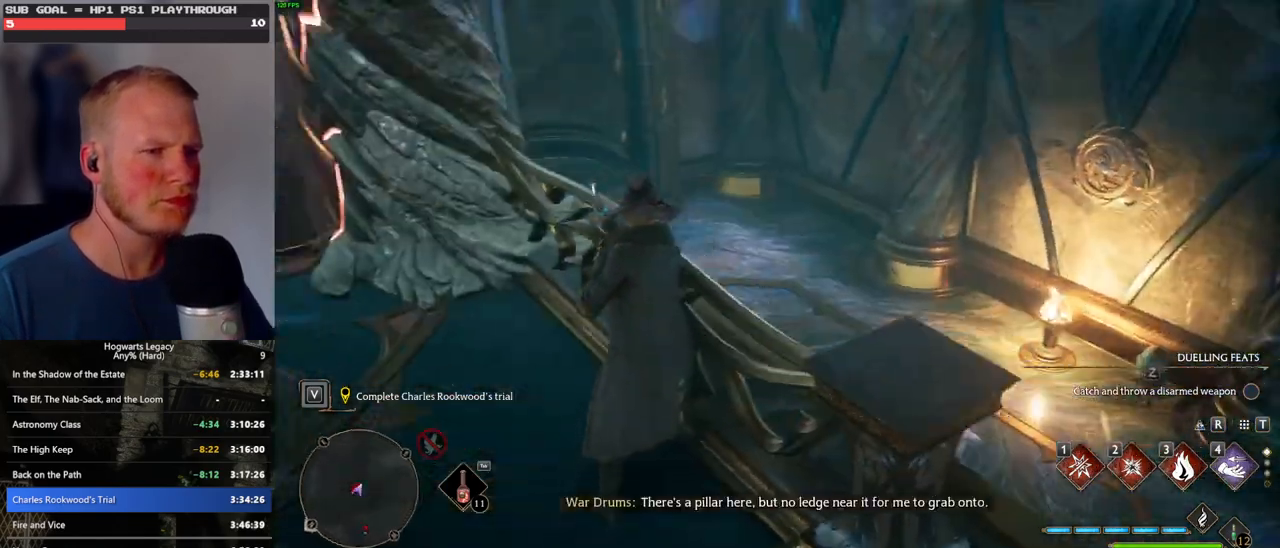
{"keys": [], "mouse": [], "events": [[267, "d", "up"]]}
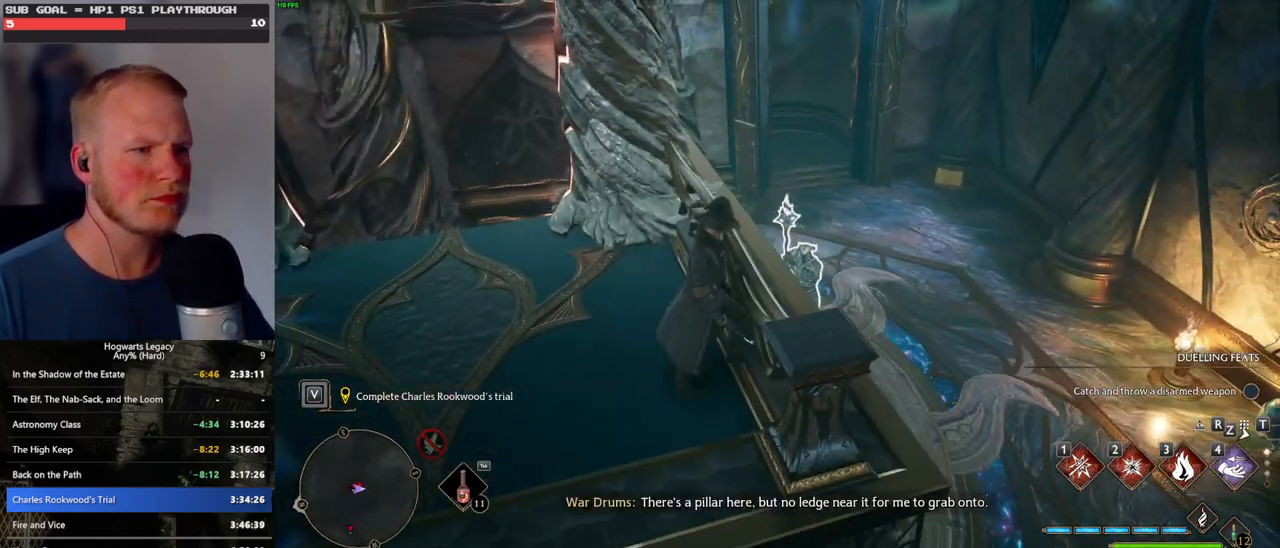
{"keys": [], "mouse": [], "events": []}
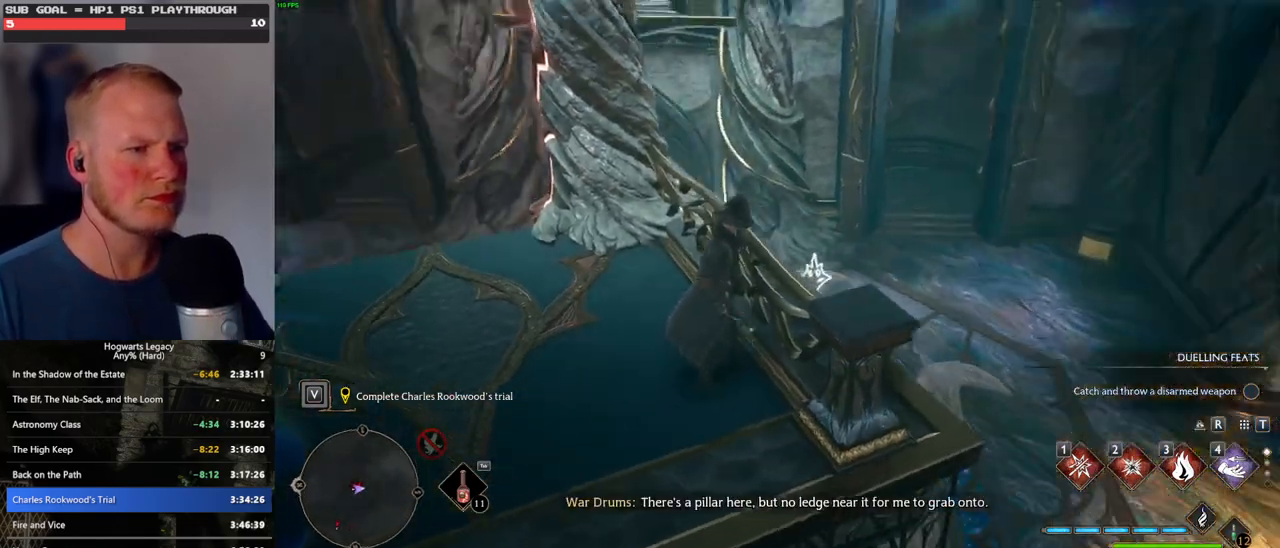
{"keys": [], "mouse": [], "events": []}
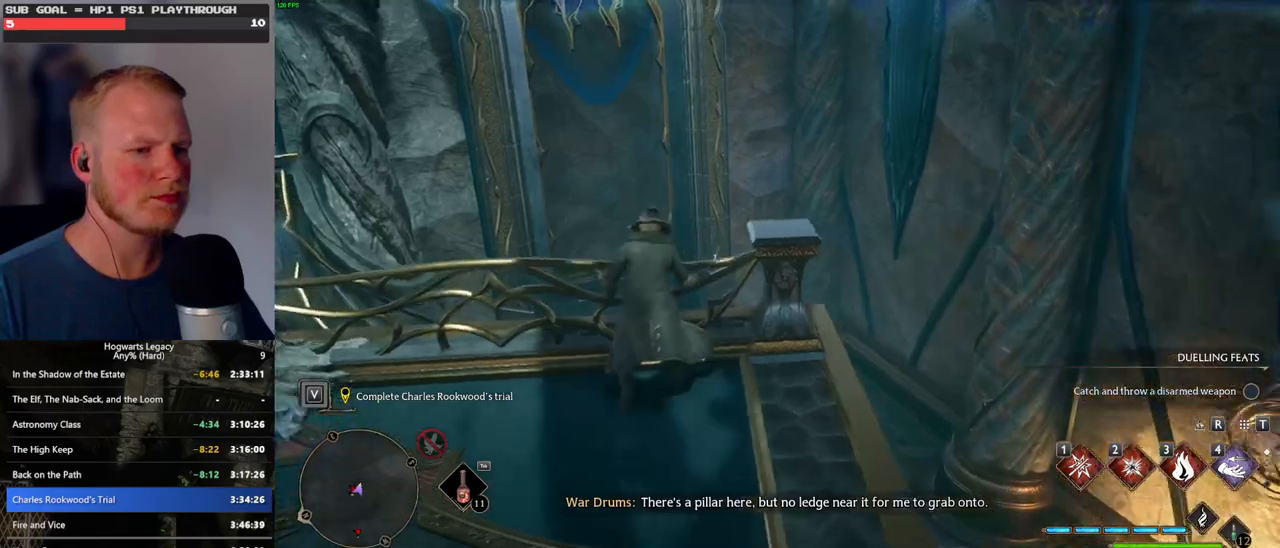
{"keys": [], "mouse": [], "events": [[150, "s", "down"], [450, "s", "up"]]}
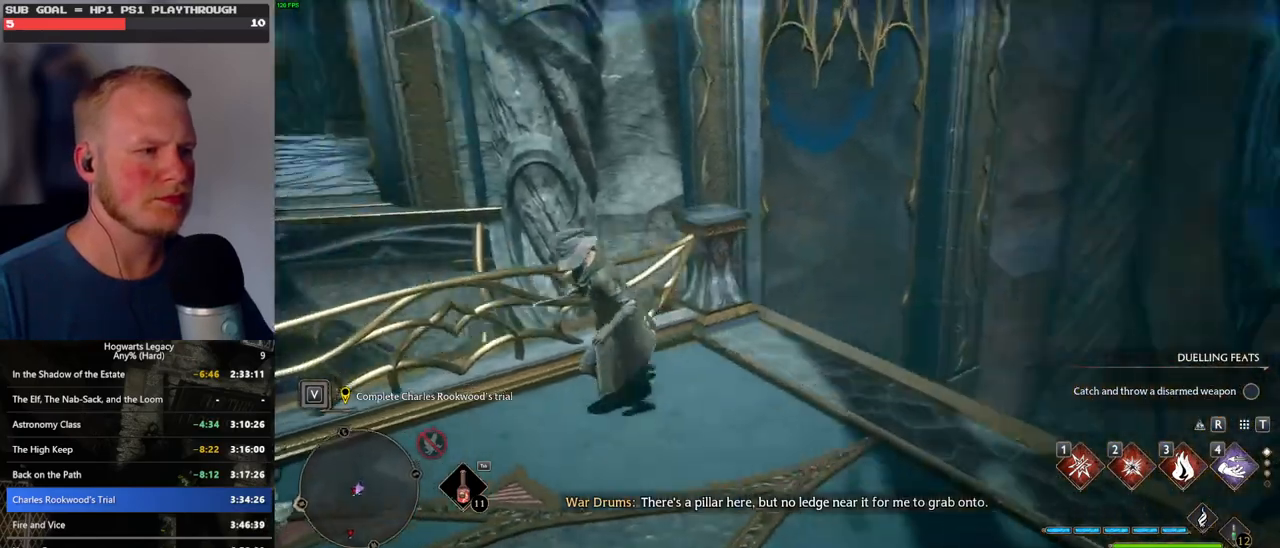
{"keys": ["d", "w"], "mouse": [], "events": [[67, "d", "down"], [333, "w", "down"]]}
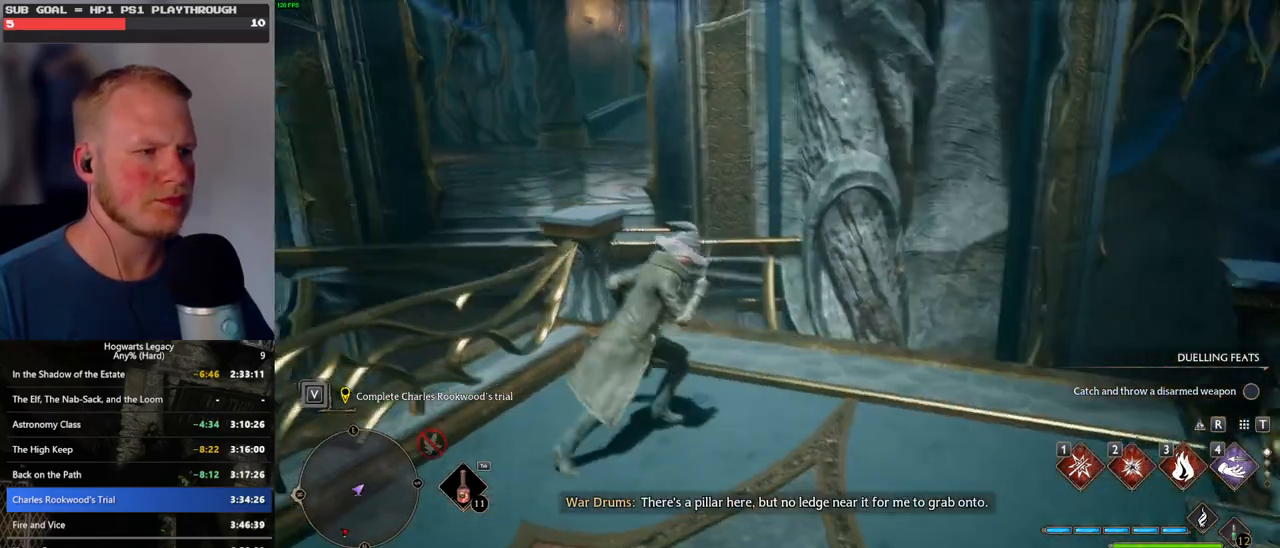
{"keys": [], "mouse": [], "events": [[133, "w", "up"], [150, "d", "up"]]}
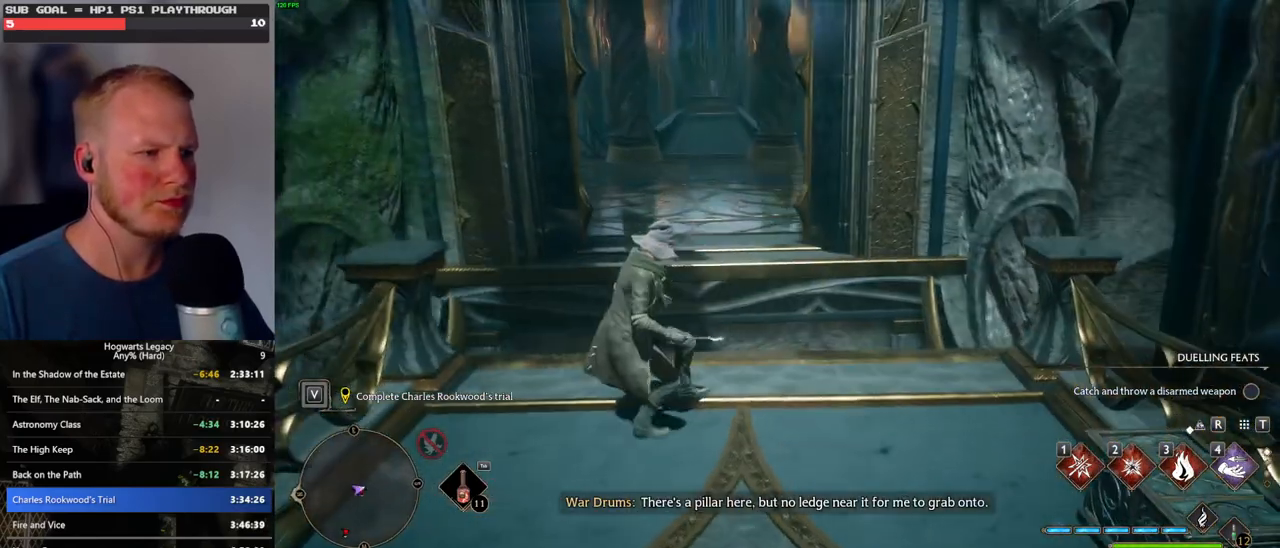
{"keys": ["w"], "mouse": ["mb5"], "events": [[50, "w", "down"], [300, "shift_l", "down"], [417, "mouse_mb5", "down"], [433, "shift_l", "up"]]}
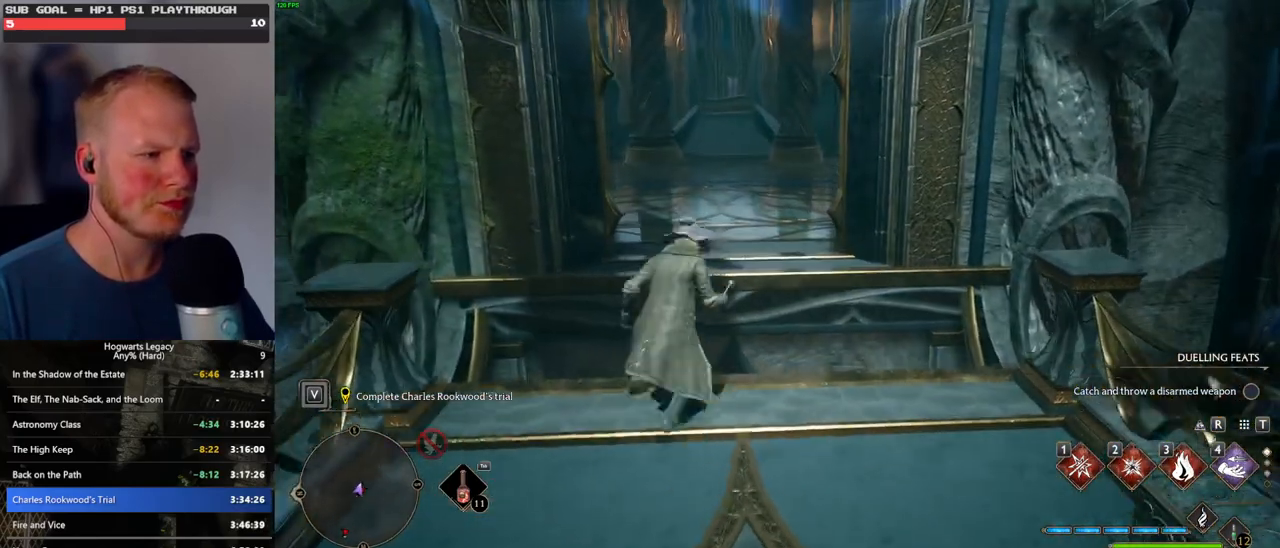
{"keys": ["w"], "mouse": [], "events": [[183, "mouse_mb5", "up"]]}
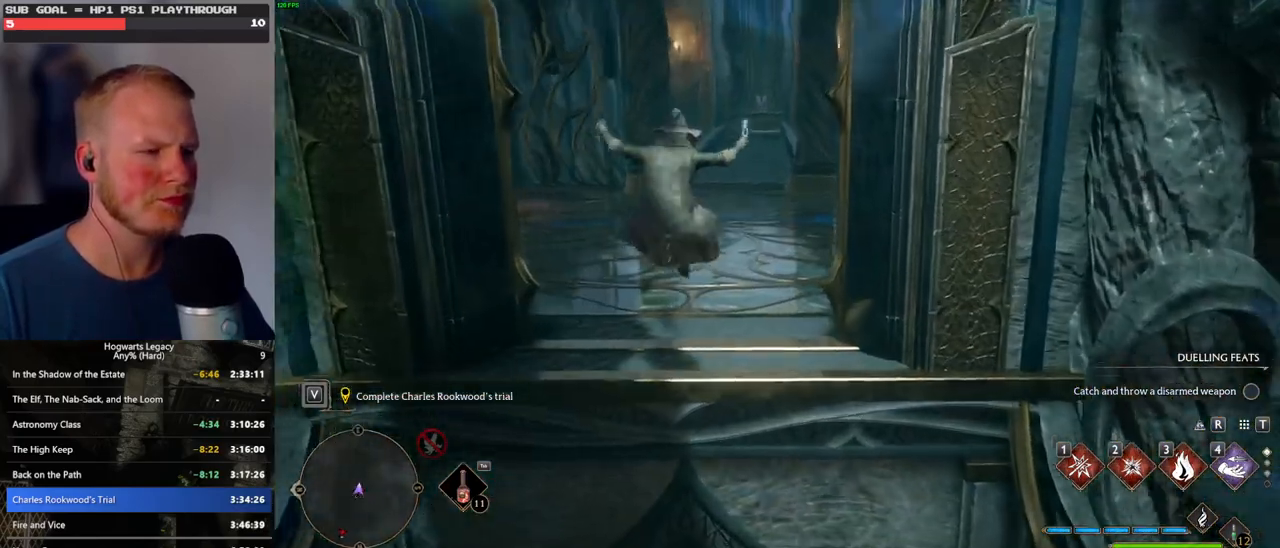
{"keys": ["space", "w"], "mouse": [], "events": [[283, "space", "down"], [350, "mouse_wheel", "down"], [467, "mouse_wheel", "up"]]}
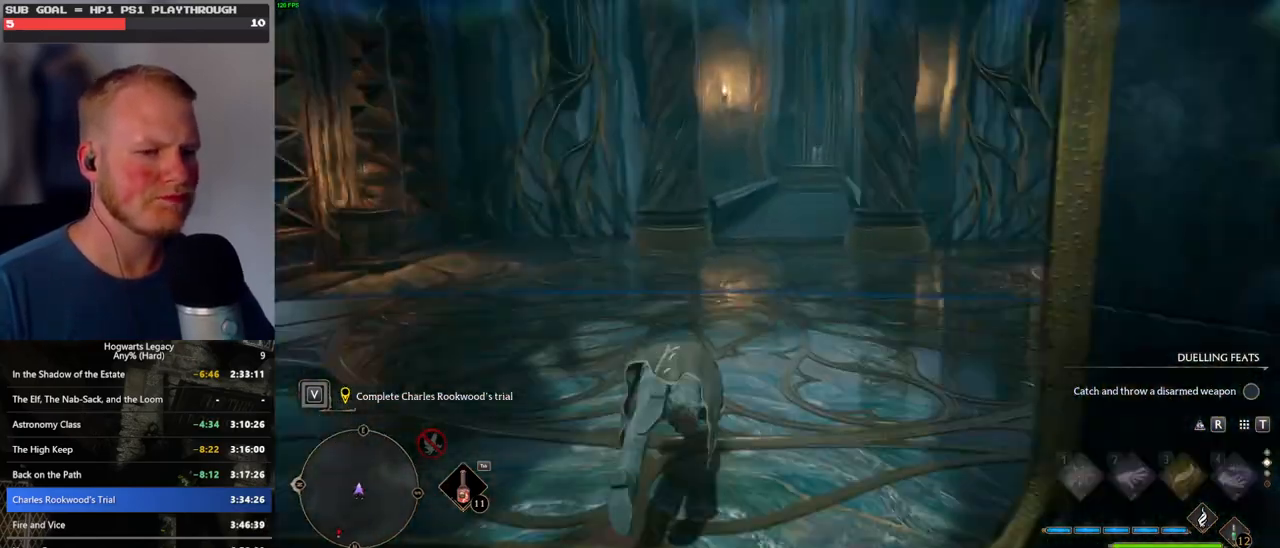
{"keys": ["w"], "mouse": [], "events": [[300, "space", "up"]]}
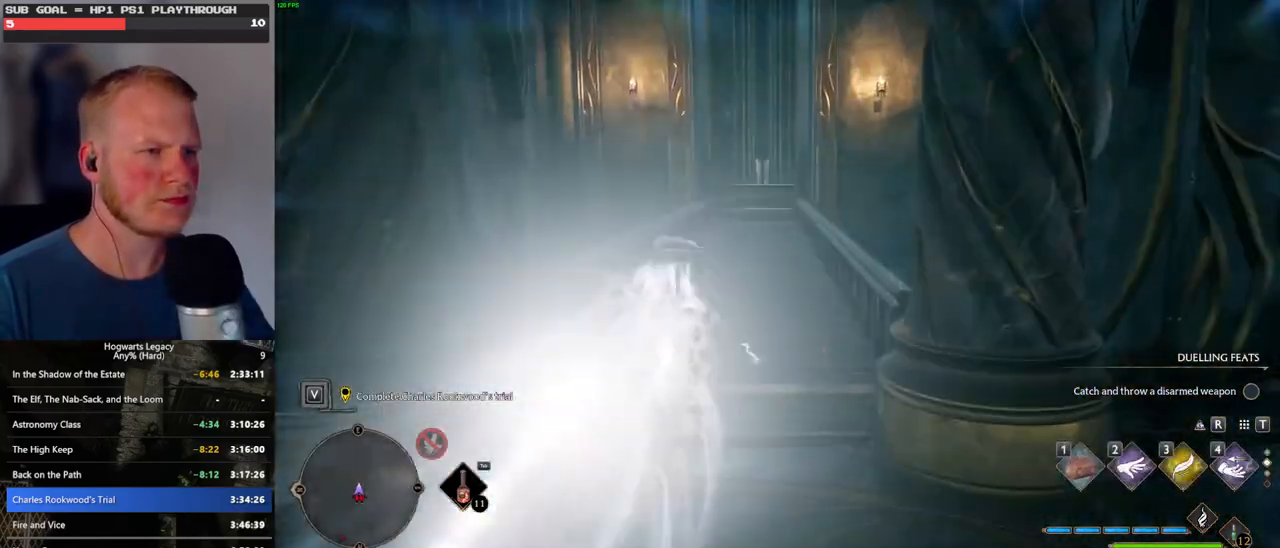
{"keys": ["space", "w"], "mouse": [], "events": [[250, "space", "down"]]}
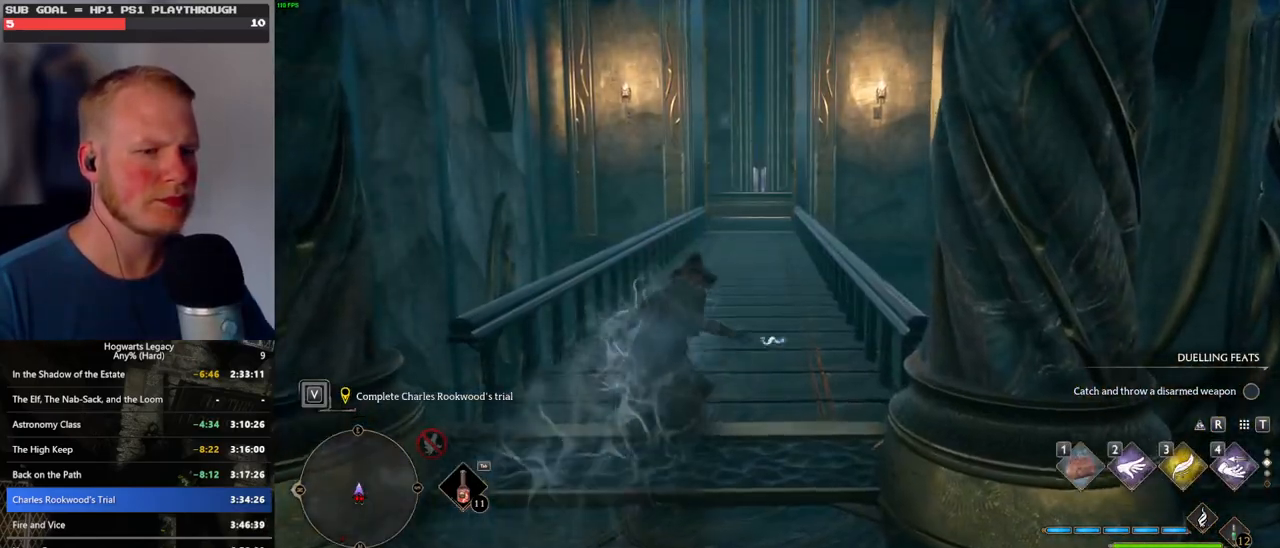
{"keys": ["w"], "mouse": [], "events": [[500, "space", "up"]]}
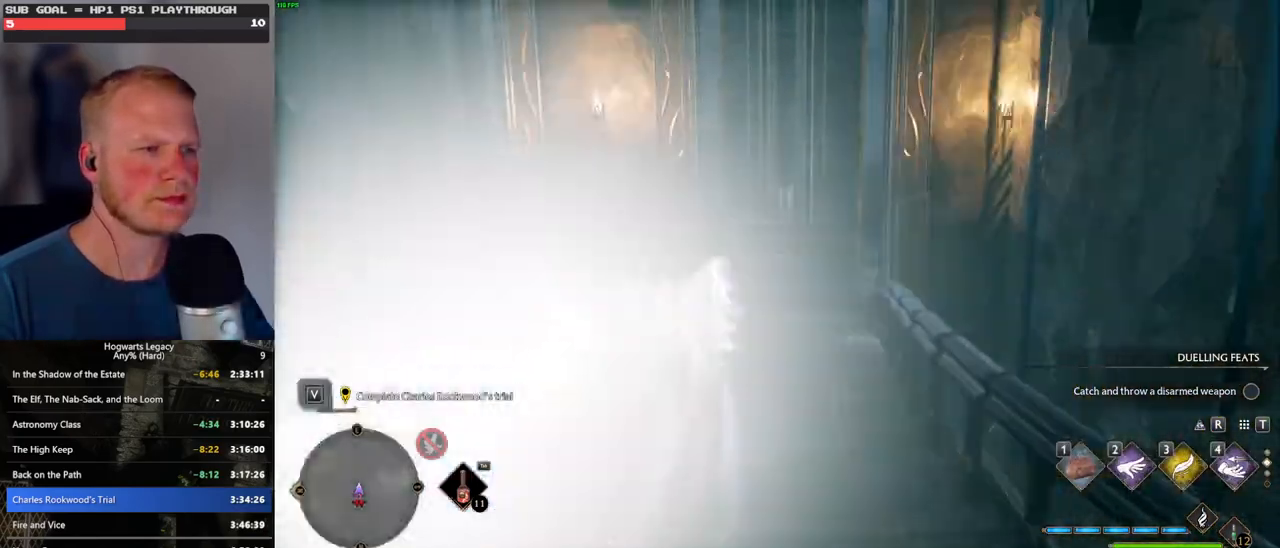
{"keys": ["space", "w"], "mouse": [], "events": [[133, "mouse_left", "down"], [267, "mouse_left", "up"], [417, "space", "down"]]}